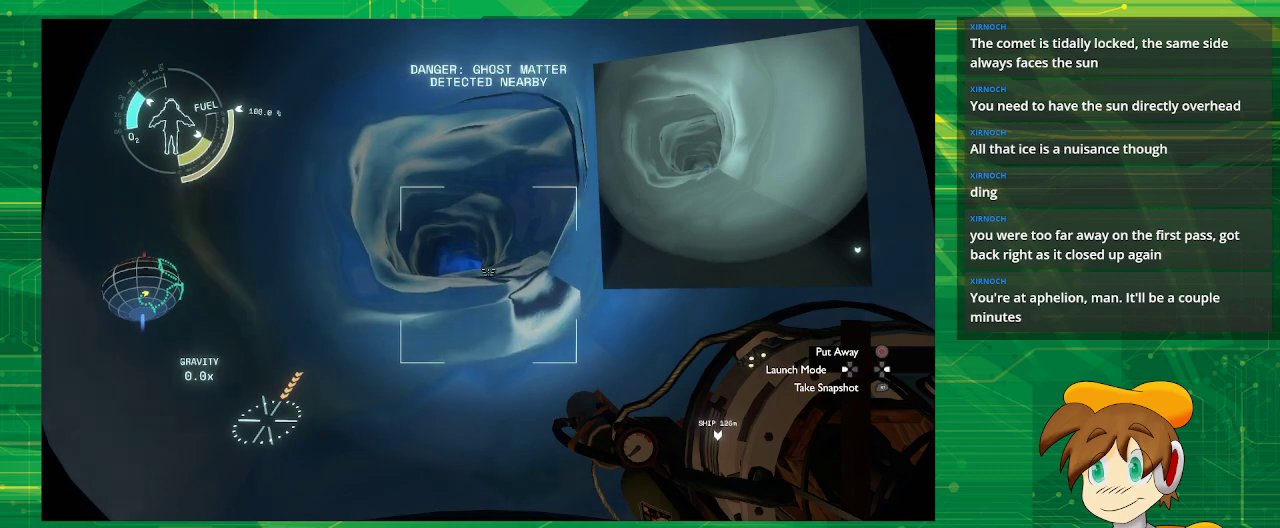
Gameplay with a controller (PlayStation layout); each line is a JSON object with the inputs held at the frame after it. "events" lists button and stick changes between this image and that frame as [ms after this image, input, new state], when the widget could be followed in between. Not read: L3 R3.
{"buttons": [], "left_stick": "down", "right_stick": "center", "events": [[117, "R1", "down"], [233, "R1", "up"]]}
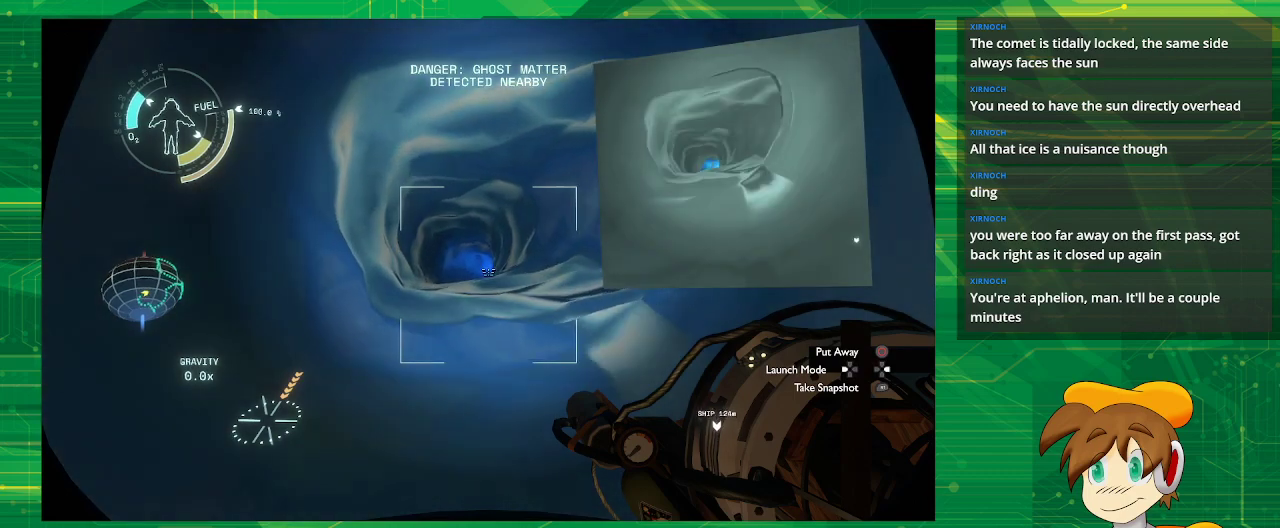
{"buttons": [], "left_stick": "down", "right_stick": "center", "events": [[233, "R1", "down"], [333, "R1", "up"]]}
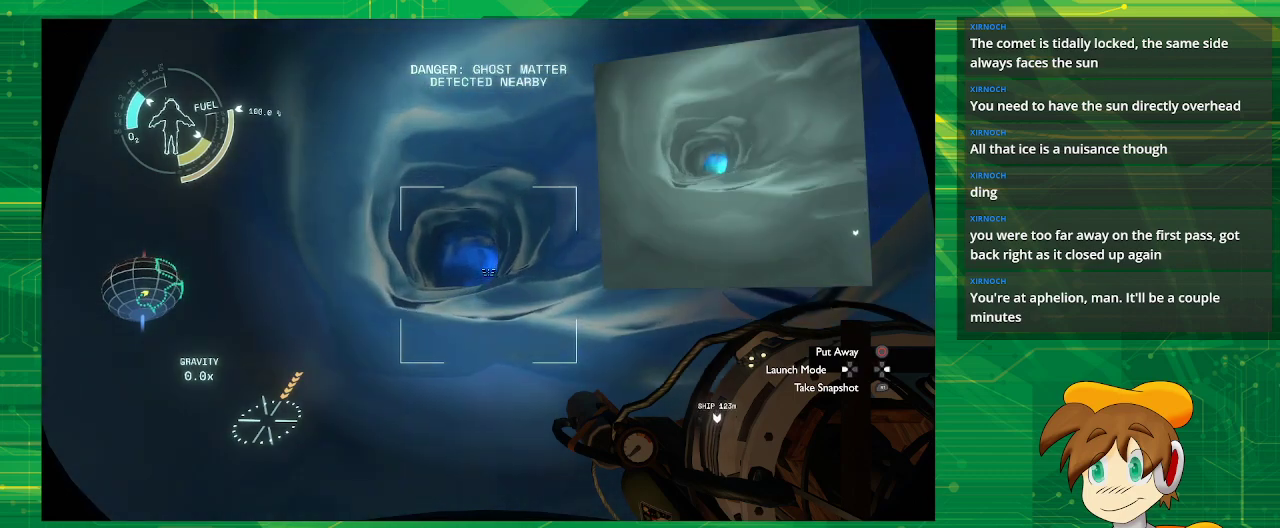
{"buttons": [], "left_stick": "down", "right_stick": "center", "events": [[33, "R1", "down"], [133, "R1", "up"], [317, "R1", "down"], [383, "R1", "up"]]}
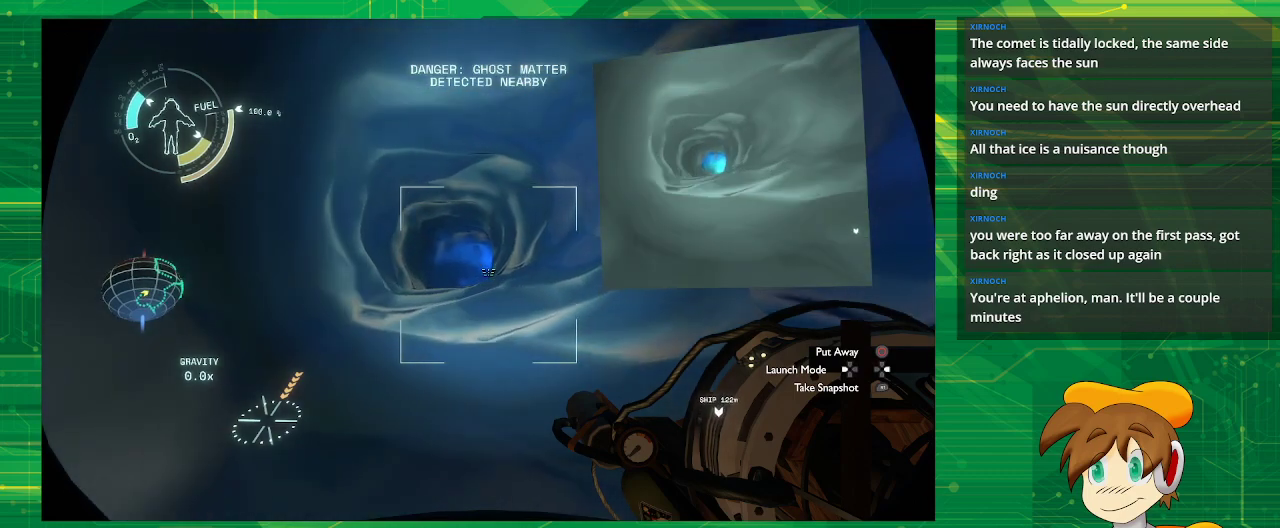
{"buttons": [], "left_stick": "down", "right_stick": "center", "events": [[17, "R1", "down"], [117, "R1", "up"]]}
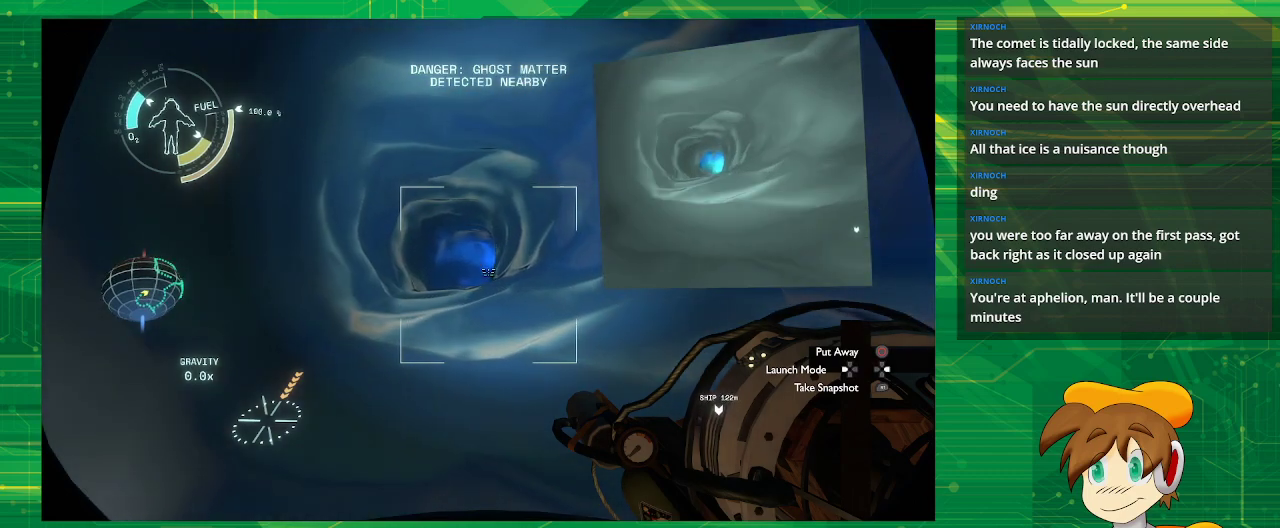
{"buttons": [], "left_stick": "center", "right_stick": "center", "events": [[117, "right_stick", "right"], [317, "left_stick", "center"], [400, "right_stick", "center"]]}
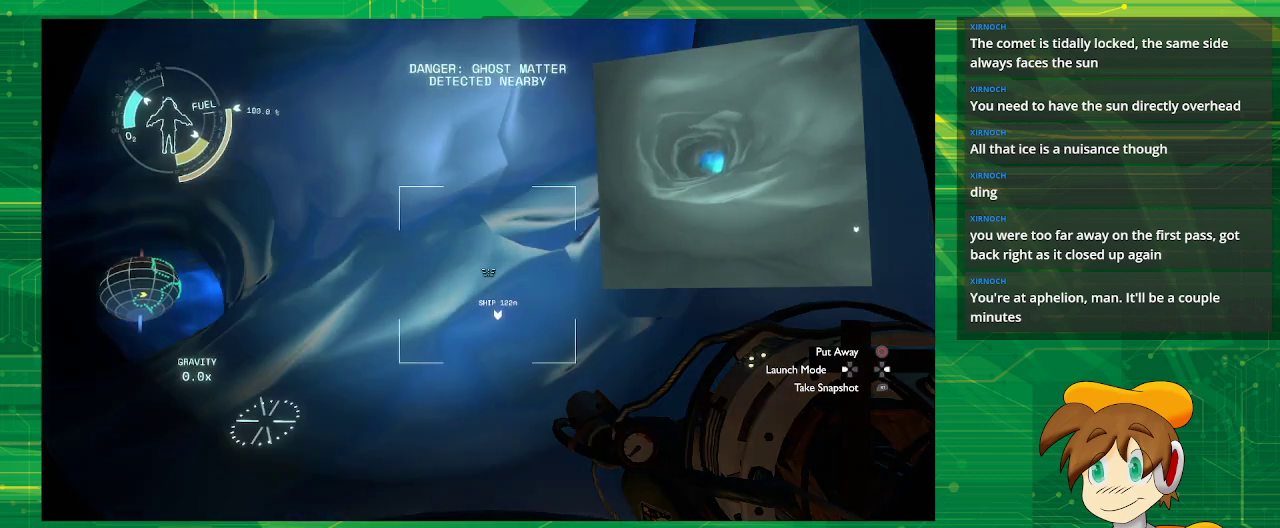
{"buttons": [], "left_stick": "center", "right_stick": "center", "events": [[117, "right_stick", "up"], [283, "right_stick", "center"]]}
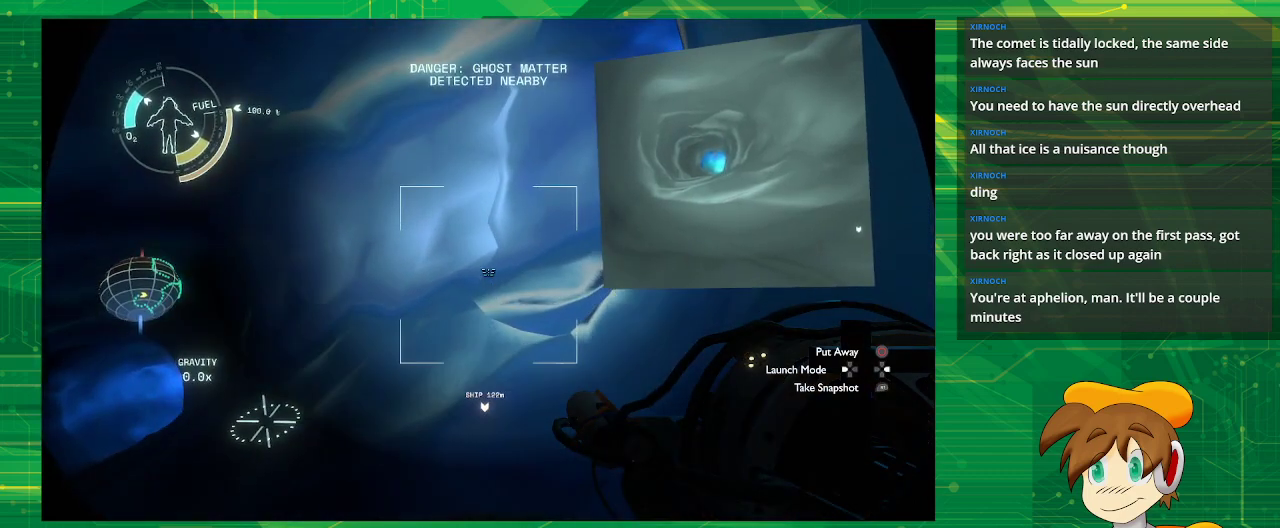
{"buttons": [], "left_stick": "center", "right_stick": "center", "events": [[133, "right_stick", "down-left"], [350, "right_stick", "center"]]}
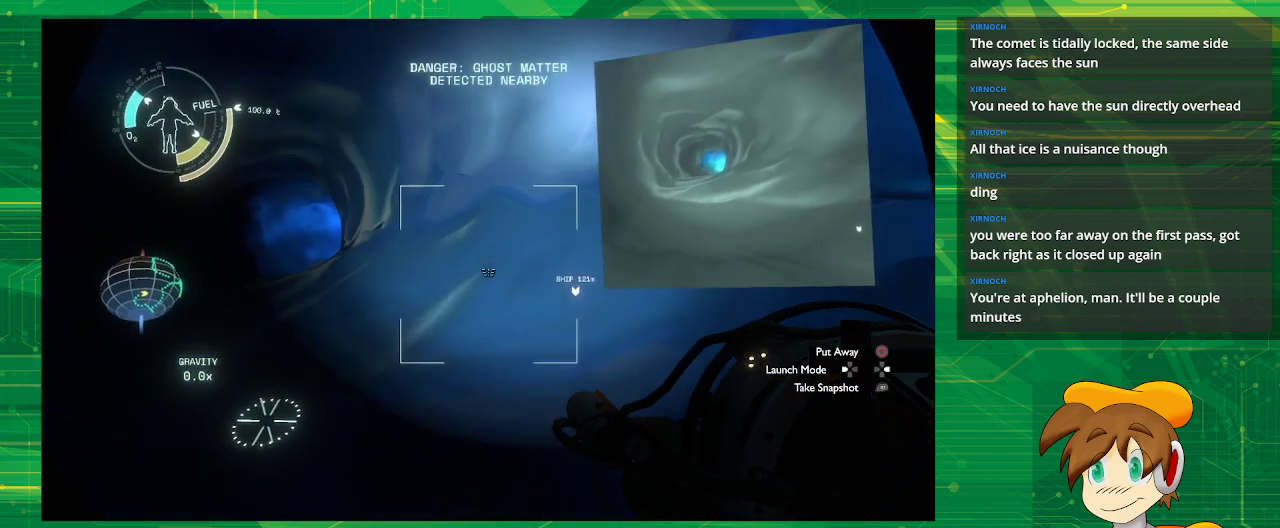
{"buttons": [], "left_stick": "down", "right_stick": "left", "events": [[17, "left_stick", "down"], [383, "right_stick", "left"]]}
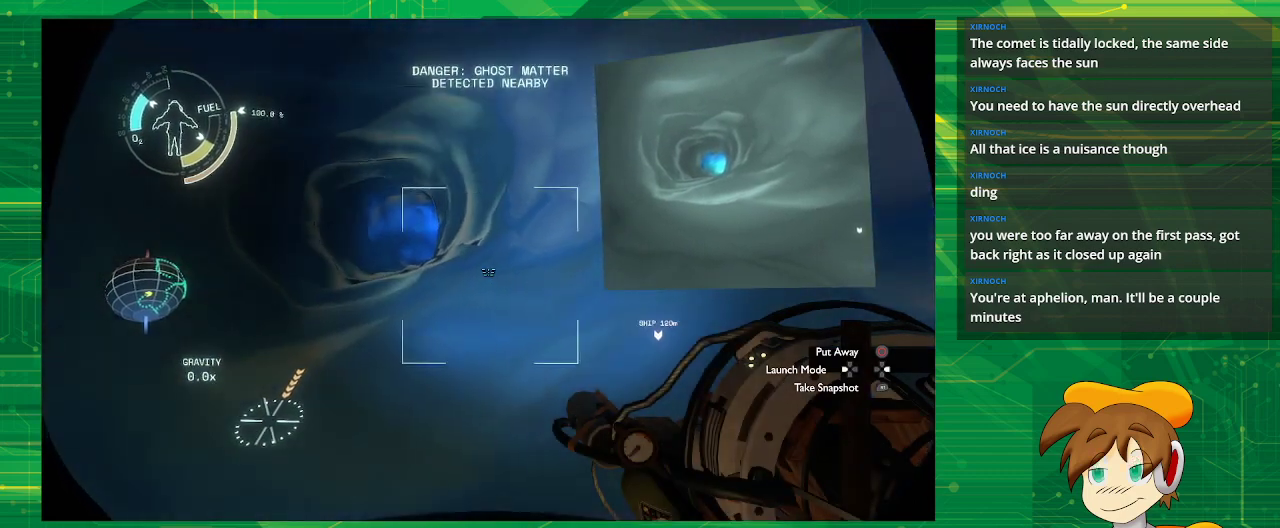
{"buttons": [], "left_stick": "down", "right_stick": "center", "events": [[83, "right_stick", "center"], [183, "R1", "down"], [283, "R1", "up"]]}
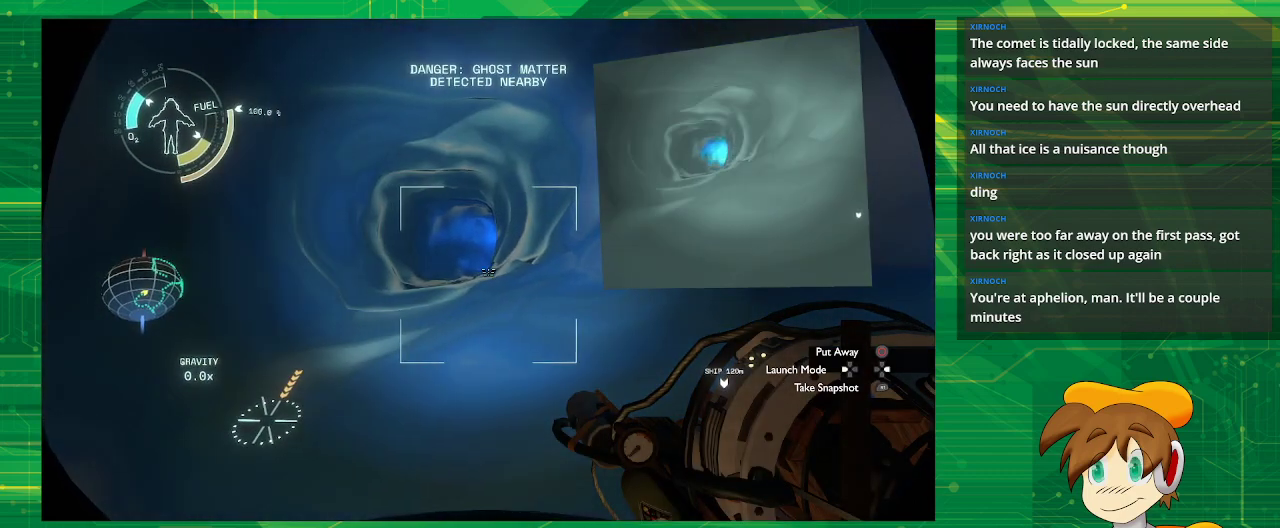
{"buttons": [], "left_stick": "down-right", "right_stick": "up-right", "events": [[133, "left_stick", "down-right"], [217, "right_stick", "right"], [483, "right_stick", "up-right"]]}
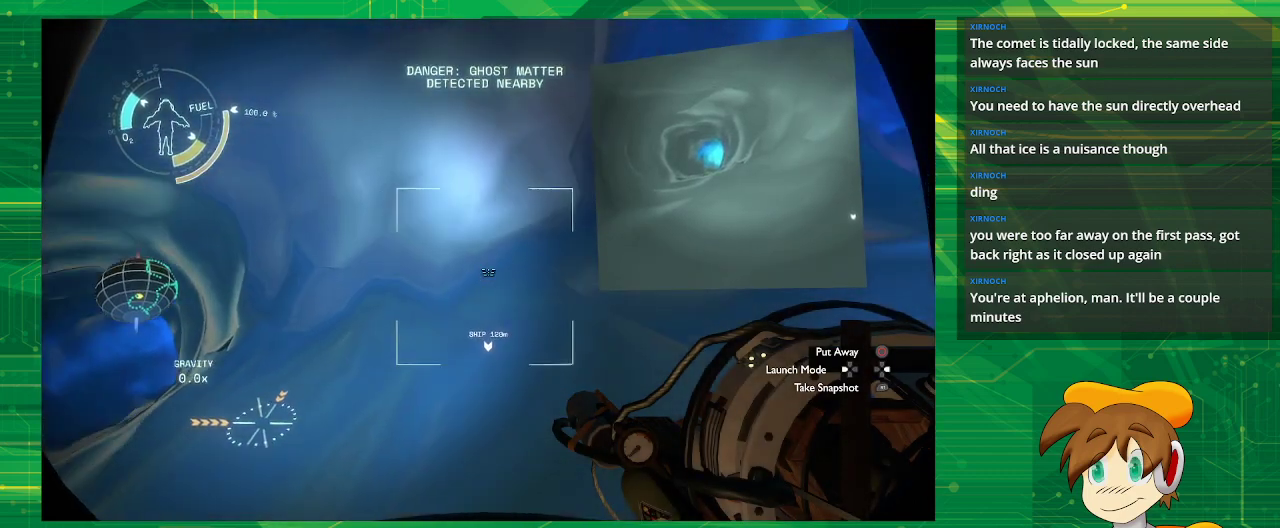
{"buttons": [], "left_stick": "up-right", "right_stick": "up-right", "events": [[117, "left_stick", "up-right"], [283, "right_stick", "center"], [483, "right_stick", "up-right"]]}
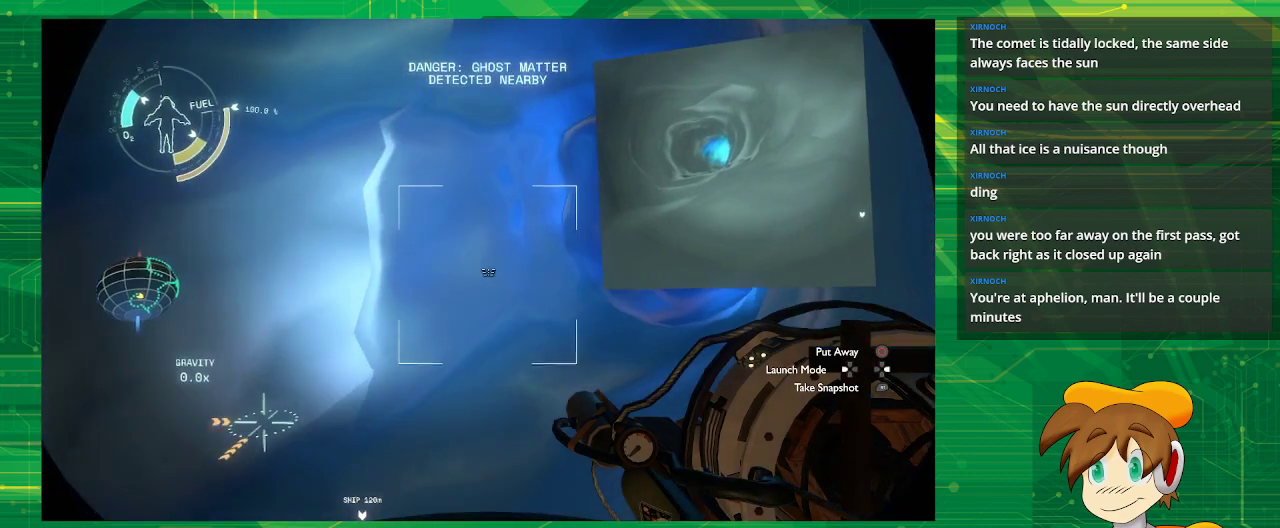
{"buttons": ["R1"], "left_stick": "up", "right_stick": "center", "events": [[217, "right_stick", "center"], [417, "R1", "down"], [417, "left_stick", "up"]]}
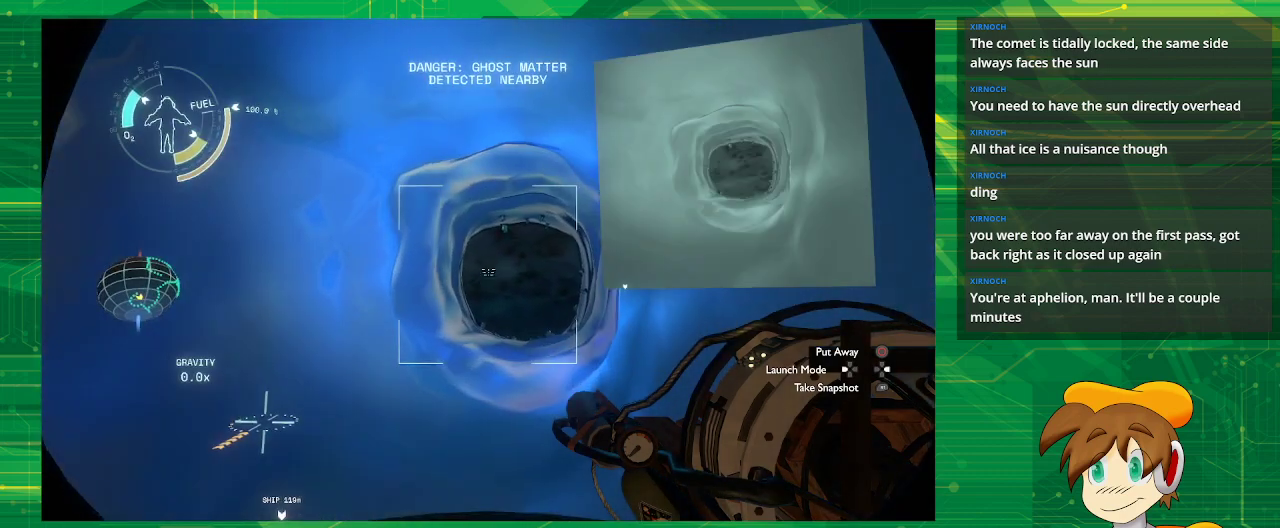
{"buttons": ["R1"], "left_stick": "up-right", "right_stick": "center", "events": [[67, "R1", "up"], [183, "right_stick", "down-right"], [233, "left_stick", "up-right"], [383, "right_stick", "center"], [417, "R1", "down"]]}
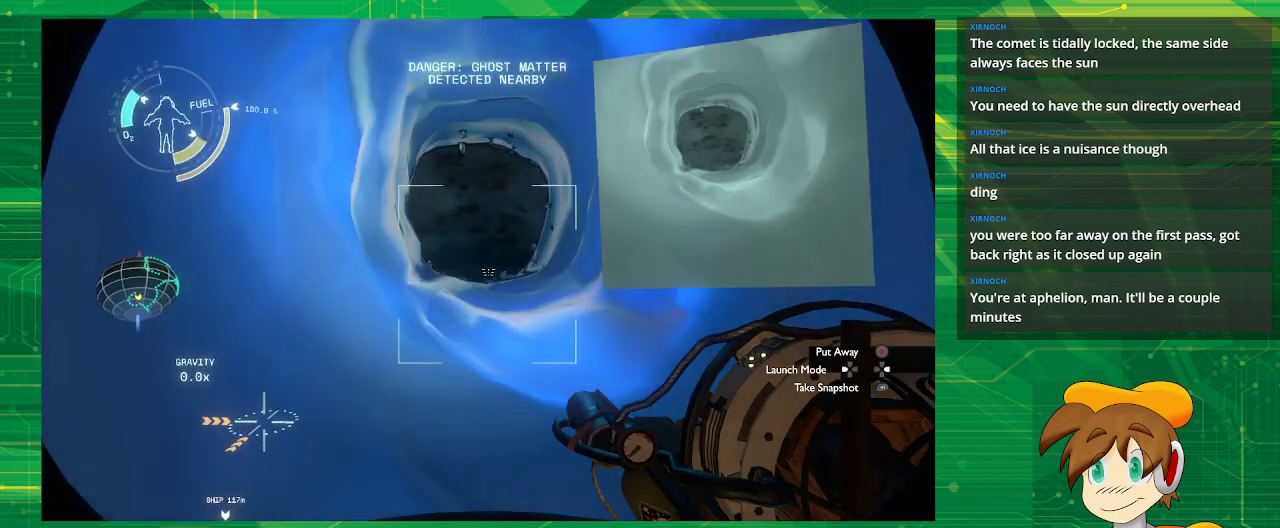
{"buttons": [], "left_stick": "up-right", "right_stick": "center", "events": [[17, "R1", "up"]]}
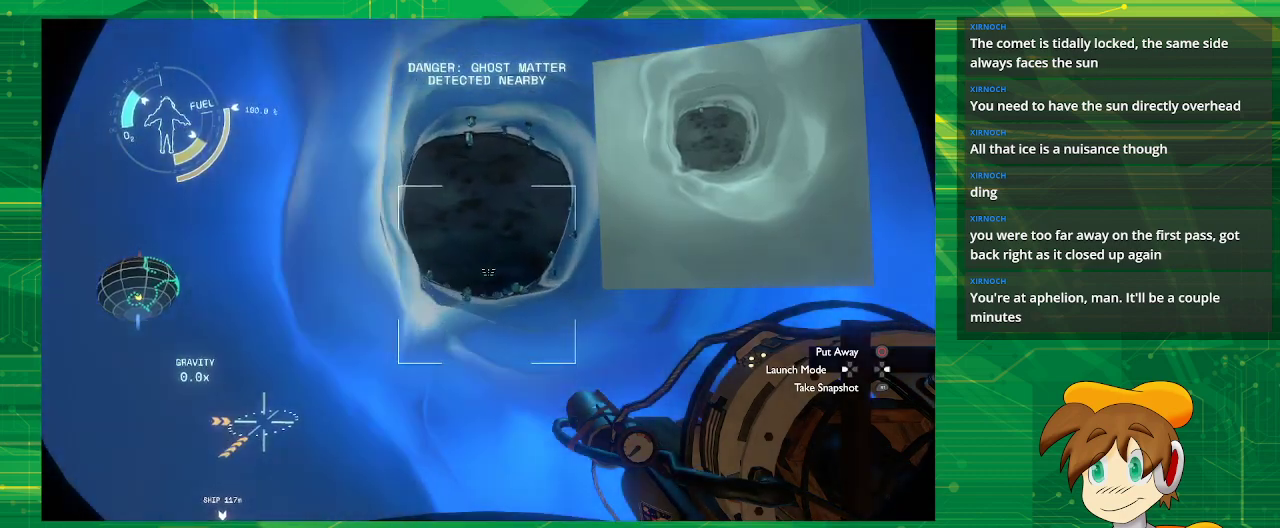
{"buttons": [], "left_stick": "up", "right_stick": "center", "events": [[167, "left_stick", "up"], [283, "right_stick", "left"], [450, "right_stick", "center"]]}
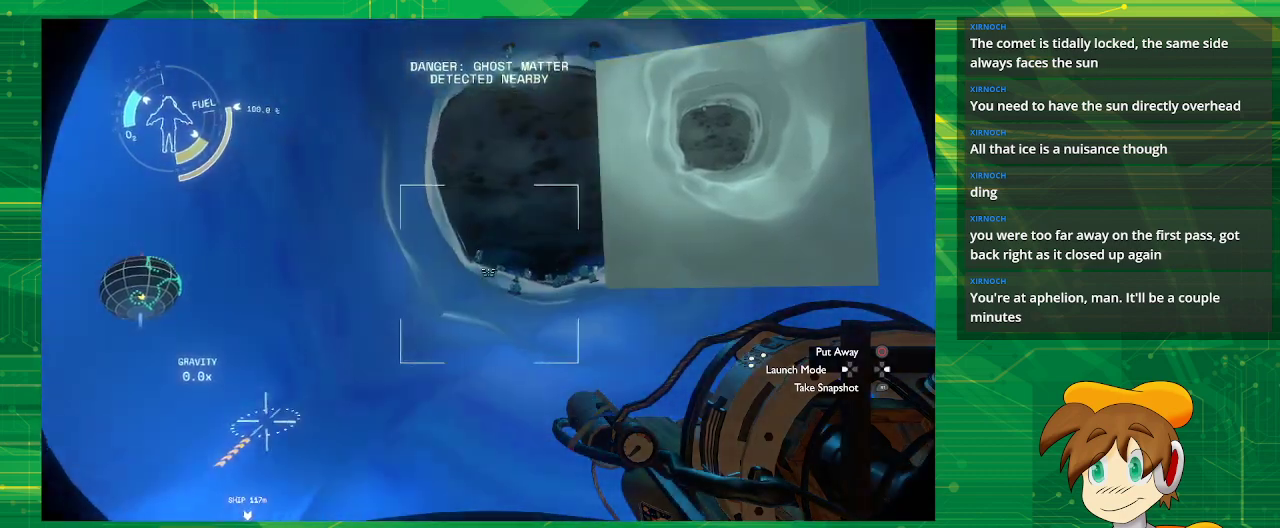
{"buttons": [], "left_stick": "up", "right_stick": "center", "events": []}
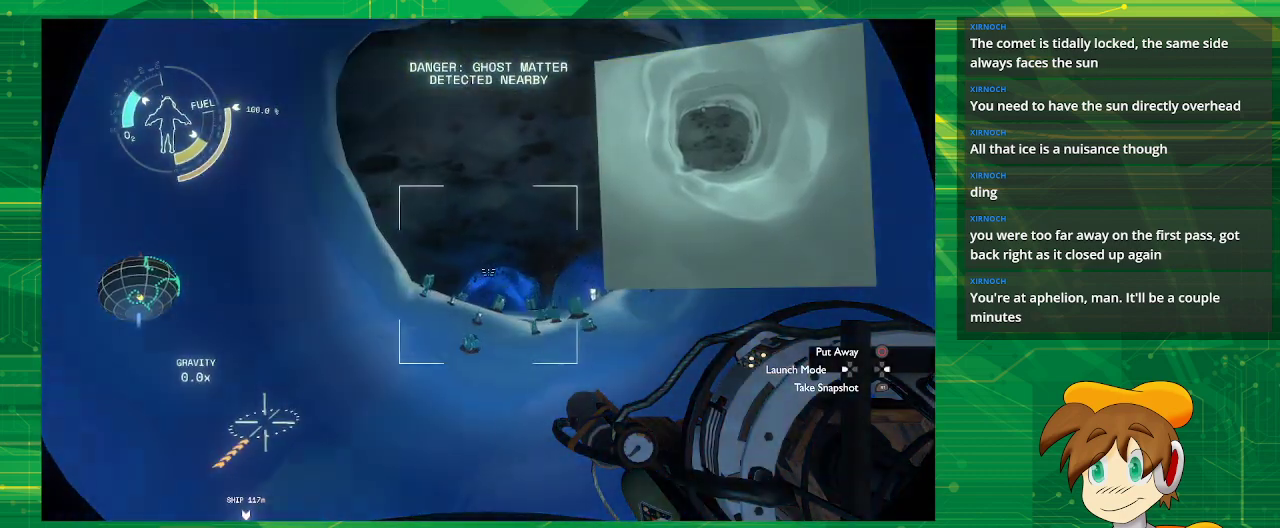
{"buttons": [], "left_stick": "center", "right_stick": "down", "events": [[250, "left_stick", "center"], [350, "right_stick", "down"]]}
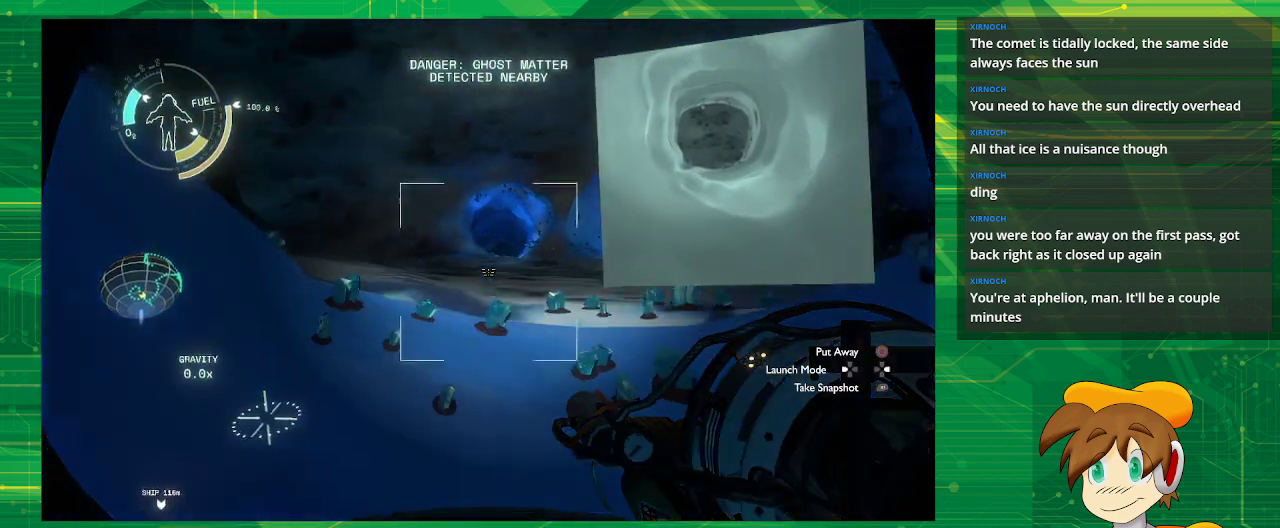
{"buttons": [], "left_stick": "center", "right_stick": "center", "events": [[133, "right_stick", "center"]]}
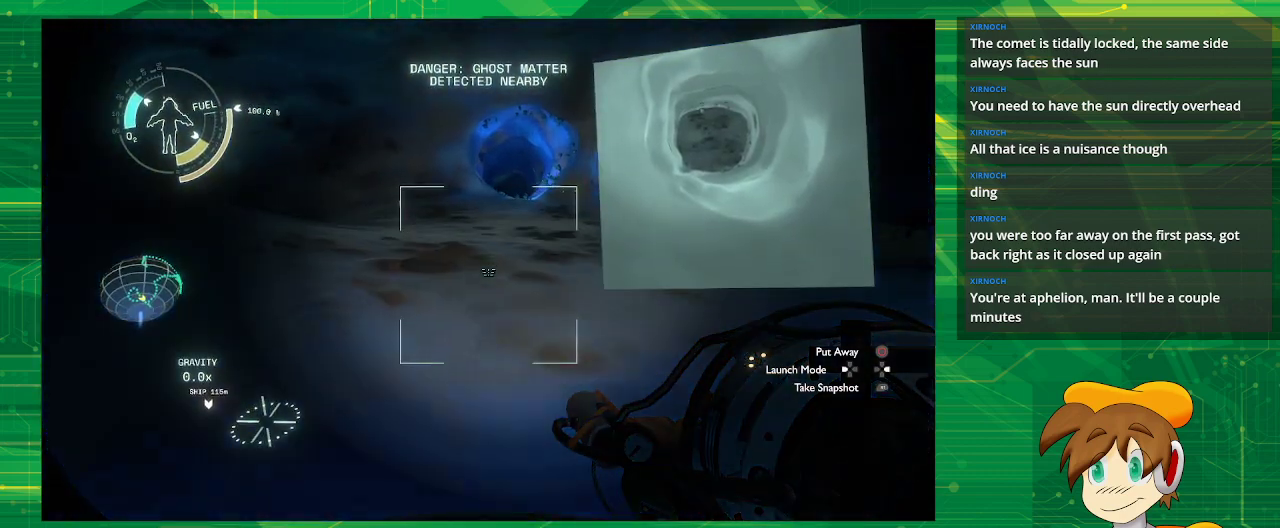
{"buttons": [], "left_stick": "up", "right_stick": "up", "events": [[417, "left_stick", "up"], [417, "right_stick", "up"]]}
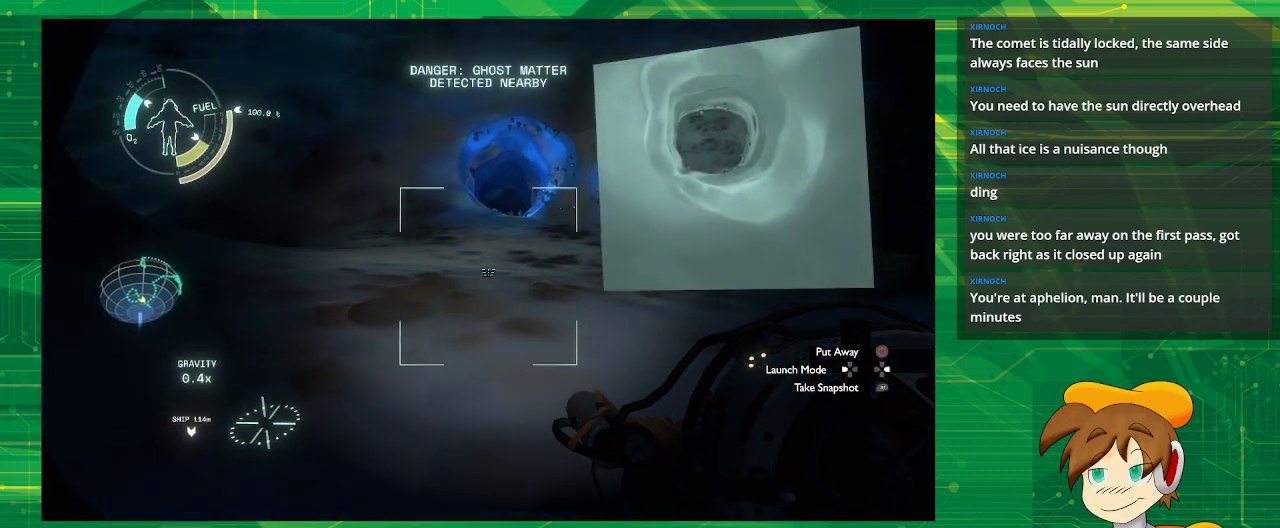
{"buttons": [], "left_stick": "up", "right_stick": "right", "events": [[133, "right_stick", "center"], [383, "right_stick", "right"]]}
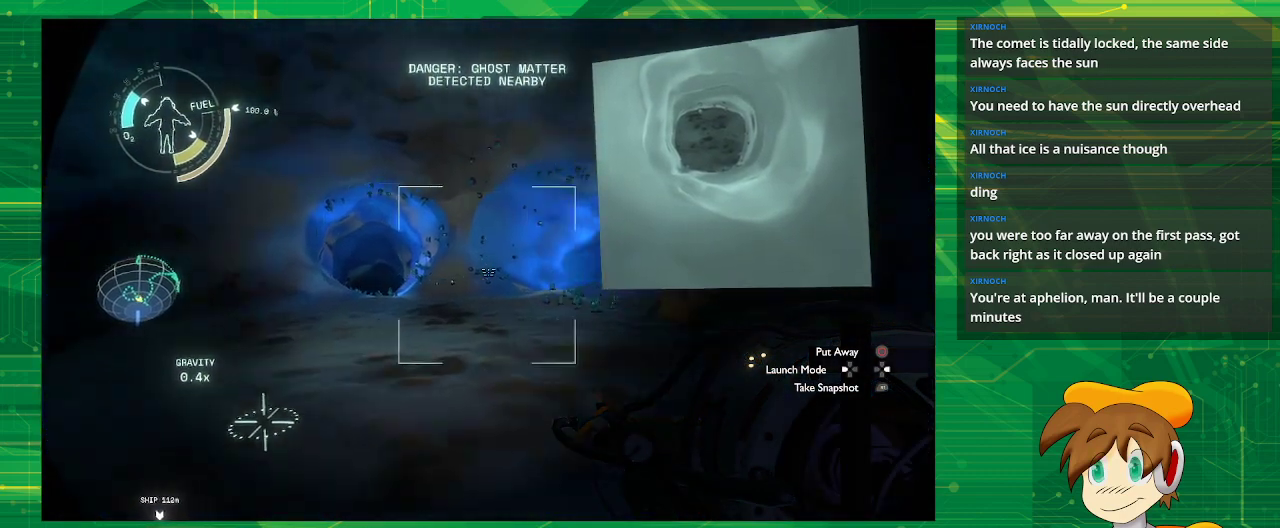
{"buttons": [], "left_stick": "up", "right_stick": "center", "events": [[150, "right_stick", "center"]]}
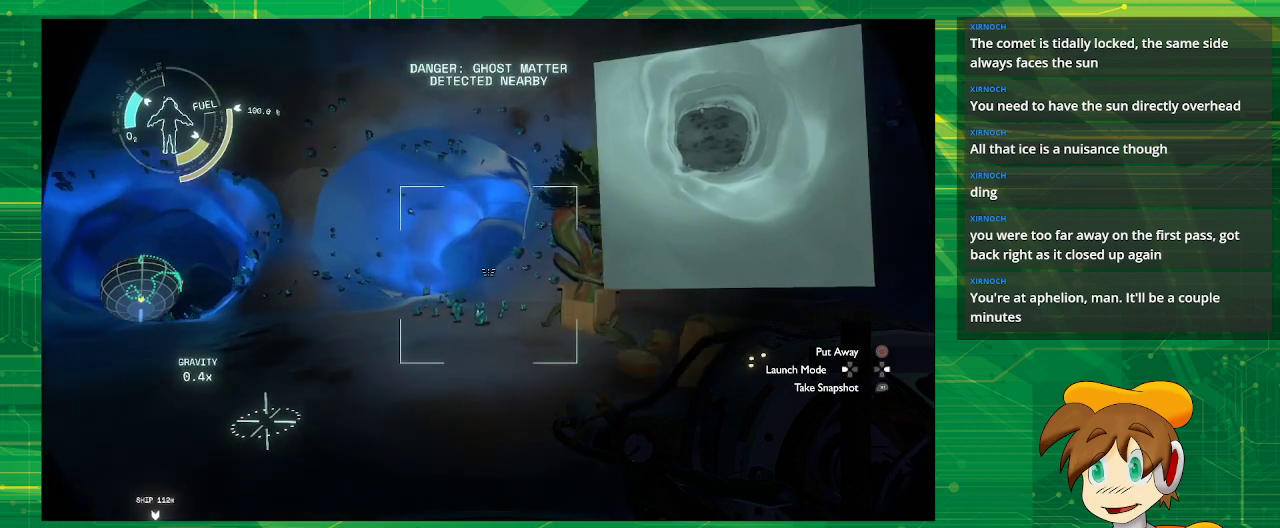
{"buttons": [], "left_stick": "up-left", "right_stick": "right", "events": [[83, "left_stick", "up-left"], [433, "right_stick", "right"]]}
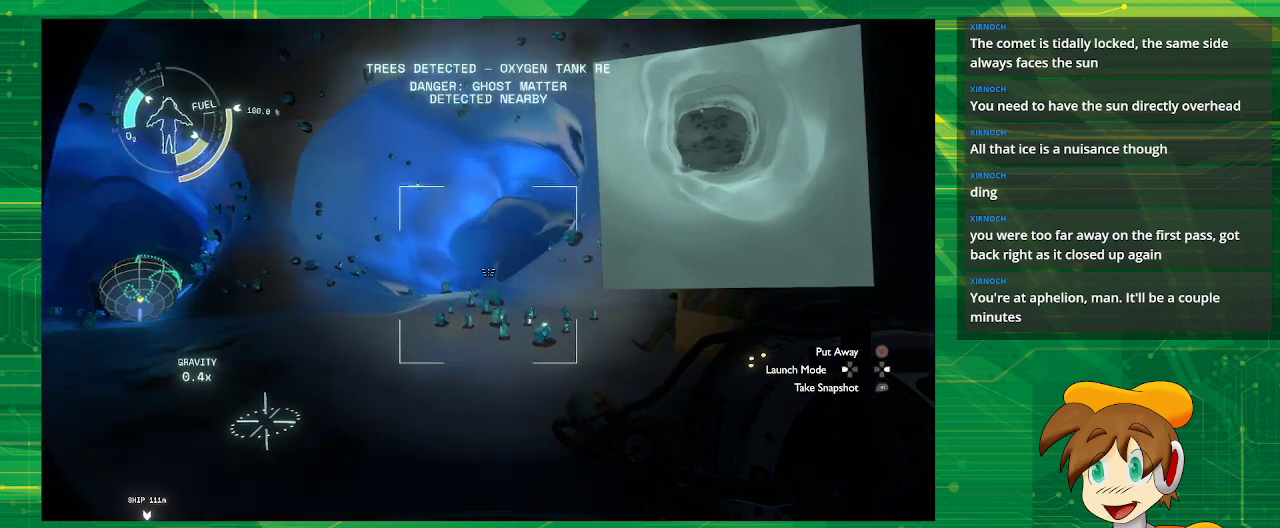
{"buttons": [], "left_stick": "center", "right_stick": "center", "events": [[83, "right_stick", "center"], [283, "left_stick", "center"]]}
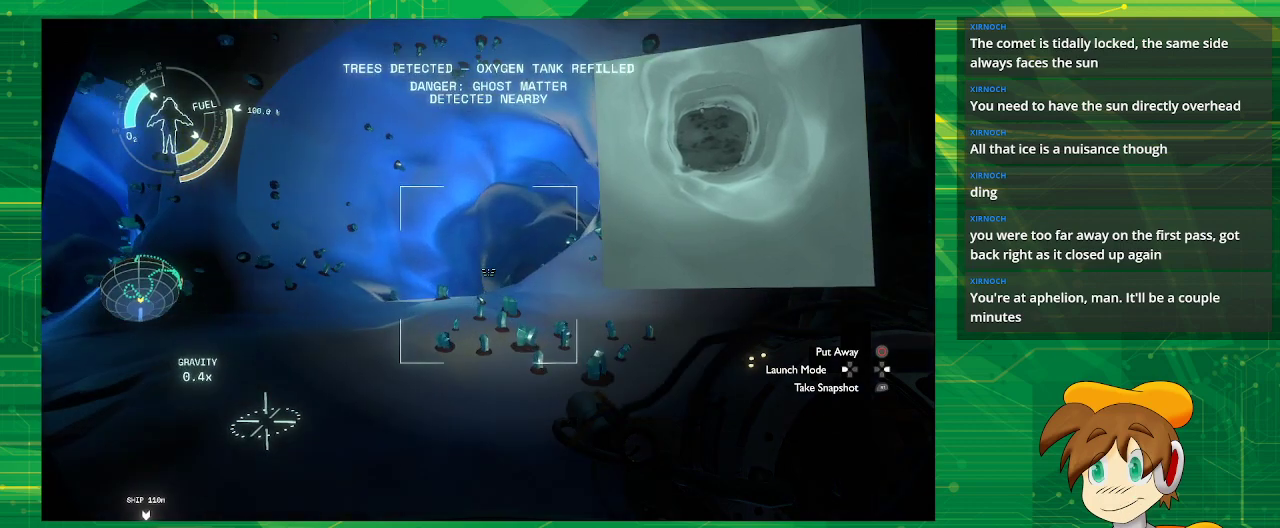
{"buttons": [], "left_stick": "up", "right_stick": "center", "events": [[183, "left_stick", "up"]]}
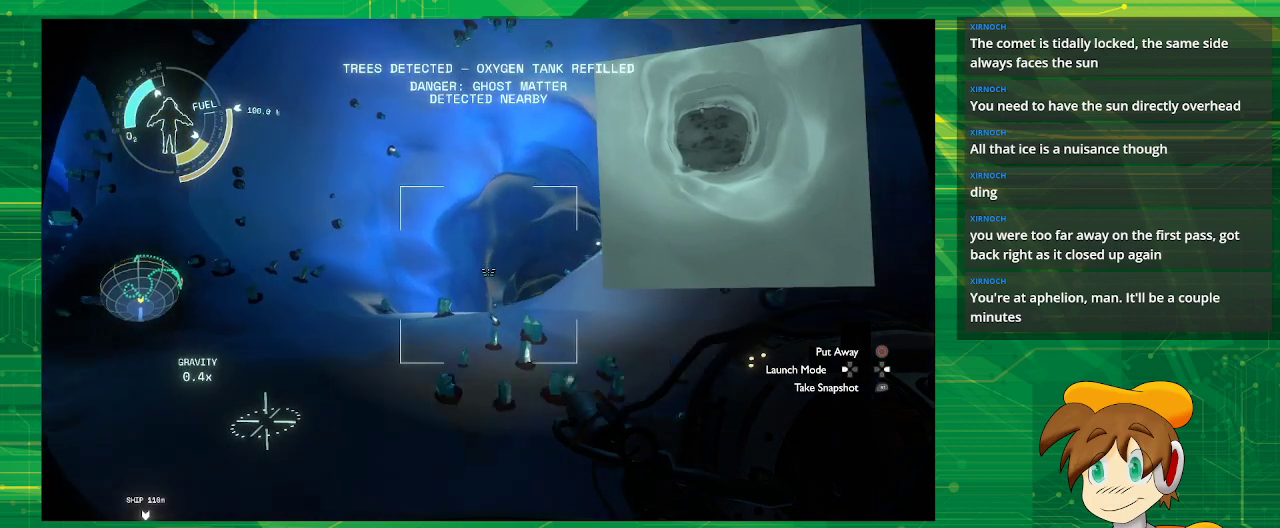
{"buttons": [], "left_stick": "up", "right_stick": "down-right", "events": [[467, "right_stick", "down-right"]]}
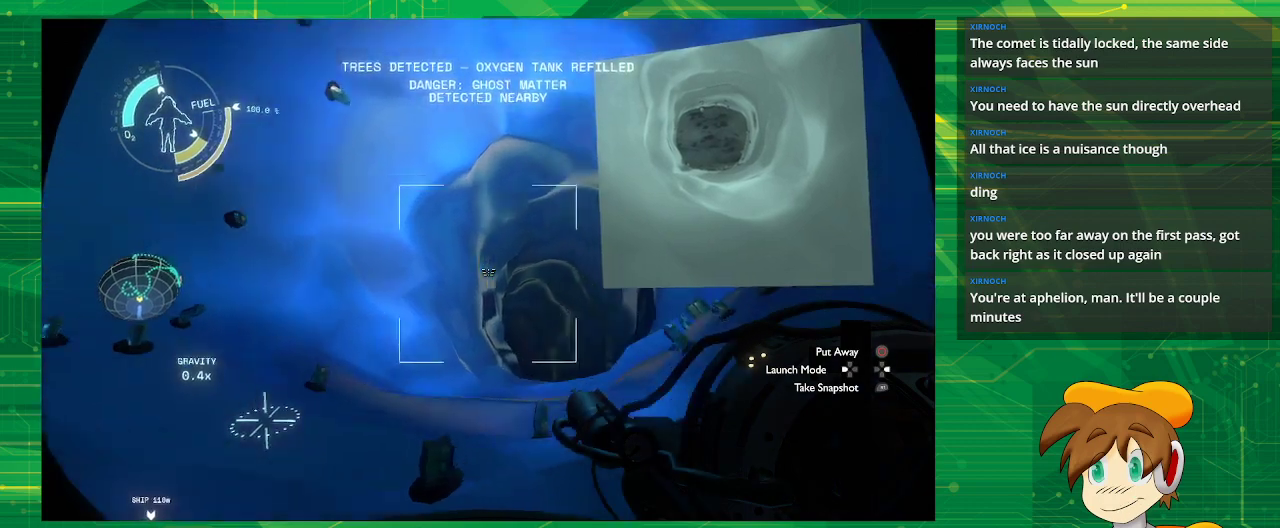
{"buttons": [], "left_stick": "center", "right_stick": "center", "events": [[150, "left_stick", "center"], [217, "right_stick", "center"]]}
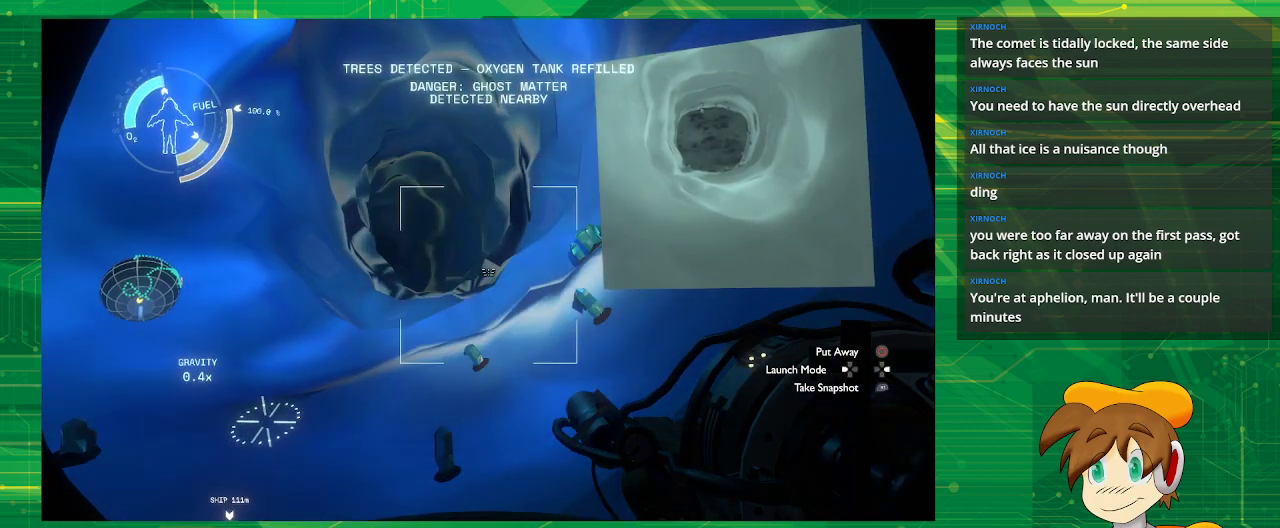
{"buttons": [], "left_stick": "up", "right_stick": "center", "events": [[333, "left_stick", "up"]]}
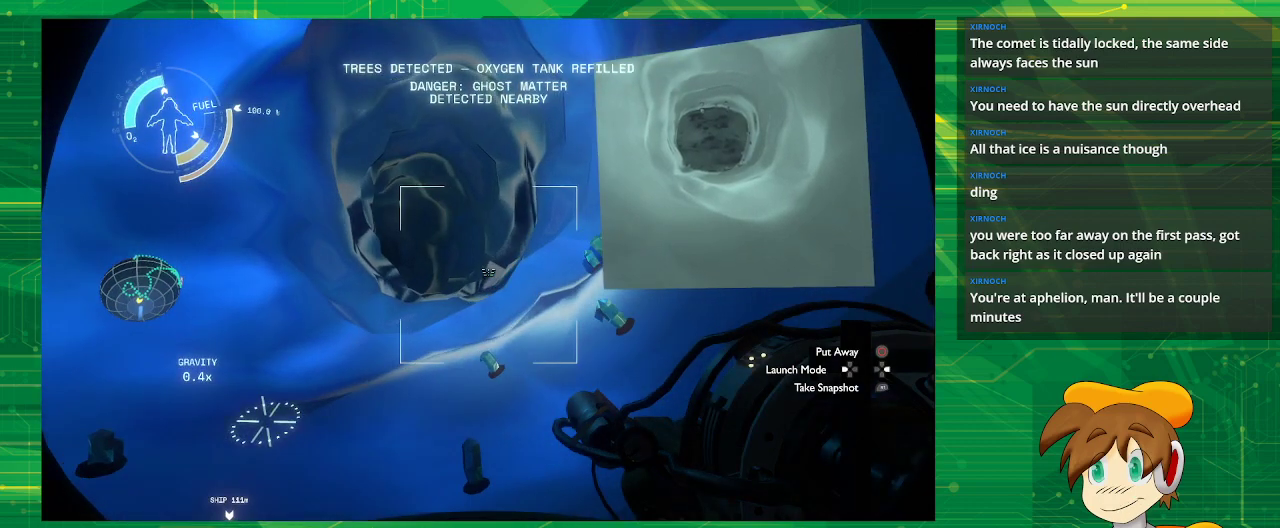
{"buttons": [], "left_stick": "up", "right_stick": "center", "events": [[167, "right_stick", "down"], [367, "right_stick", "center"]]}
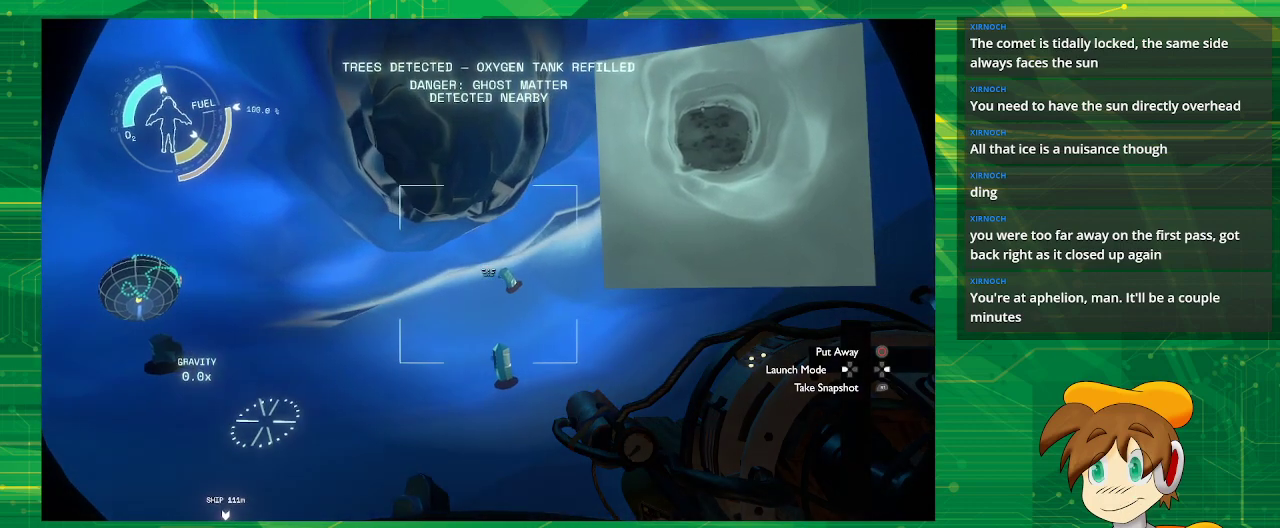
{"buttons": [], "left_stick": "center", "right_stick": "center", "events": [[167, "left_stick", "center"], [233, "CROSS", "down"], [500, "CROSS", "up"]]}
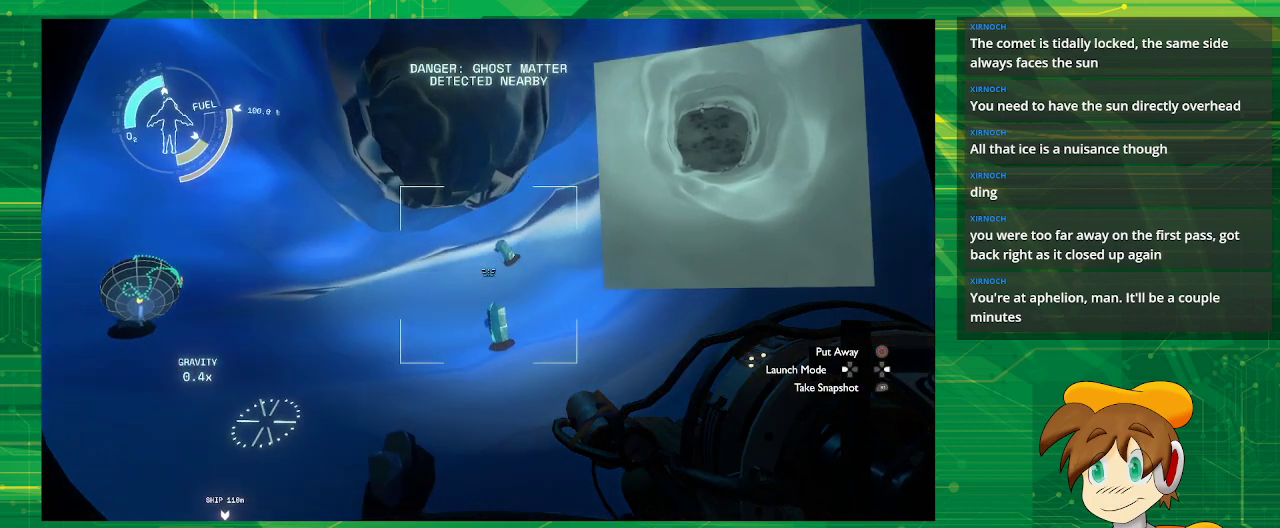
{"buttons": [], "left_stick": "center", "right_stick": "center", "events": [[67, "left_stick", "up"], [367, "left_stick", "center"]]}